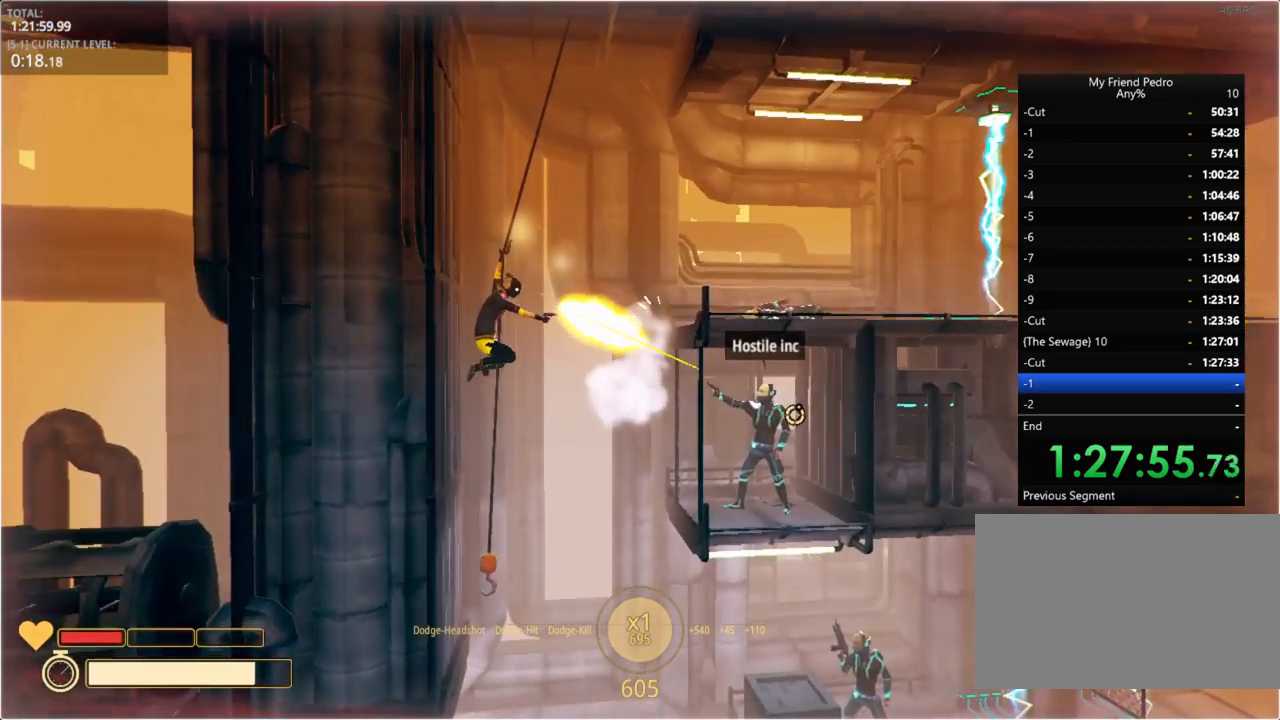
Gameplay with keyboard and mouse; each line is a JSON object with the keys held at the frame after it. "events" lists presses ("down") and releases ("up") of "1", "2", "3", "4", "5", "a", "alt", "c", "caps_lock", "ctrl", "d", "e", "f", "g", "q", "r", "s", "shift", "space", "t", "tab", "v", "w", "x" and "z" between this image and that frame as [ms after this image, input, new state], when the widget could be followed in between. No other keys are recorded. "mouse_move" is the direction in which the mouse moves at that frame (one of eight, or "still"), when it could be read. Mouse buttons are not recorded.
{"keys": ["shift"], "mouse_move": "up", "events": []}
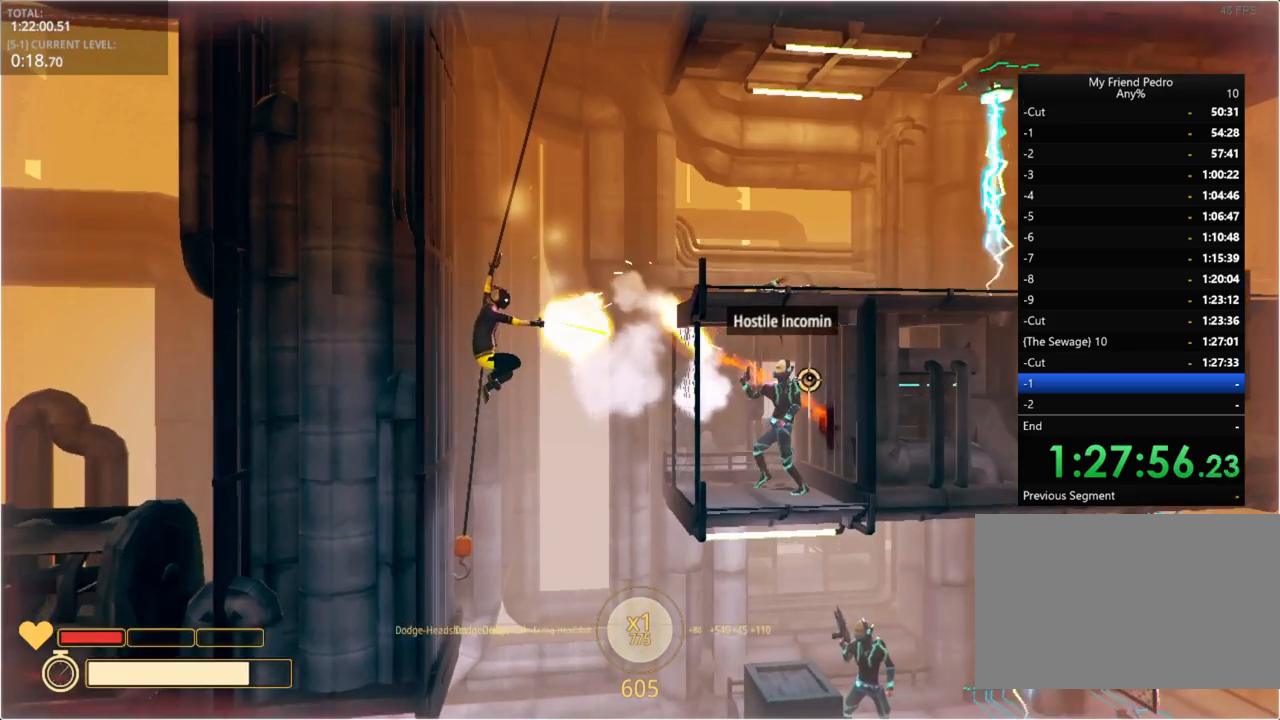
{"keys": ["shift"], "mouse_move": "still", "events": []}
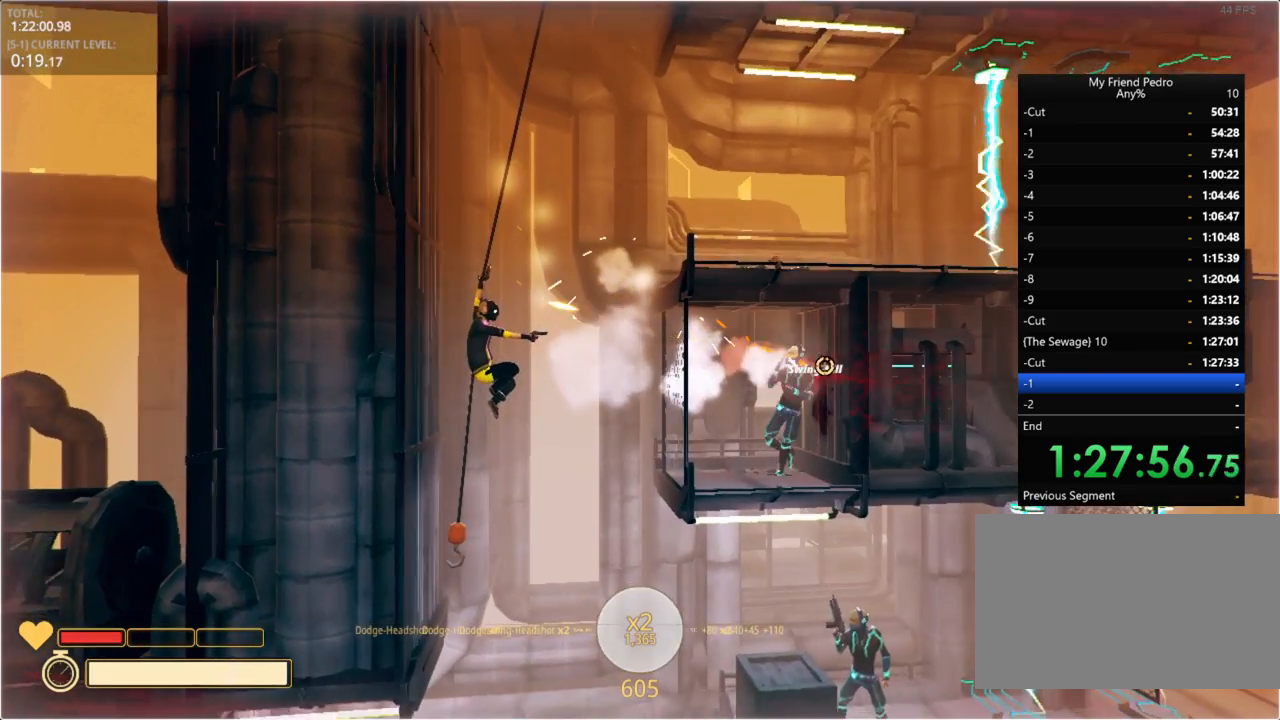
{"keys": ["r", "shift"], "mouse_move": "down-left", "events": [[384, "r", "down"]]}
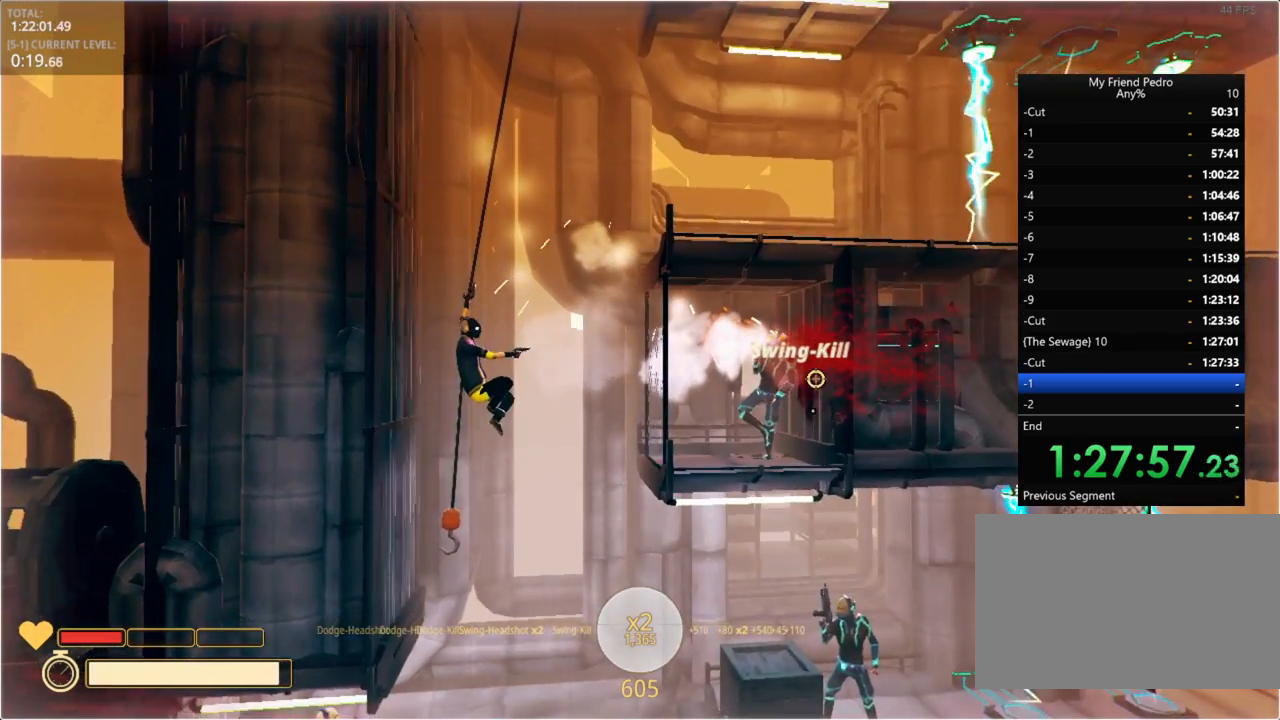
{"keys": ["shift"], "mouse_move": "down-left", "events": [[67, "r", "up"]]}
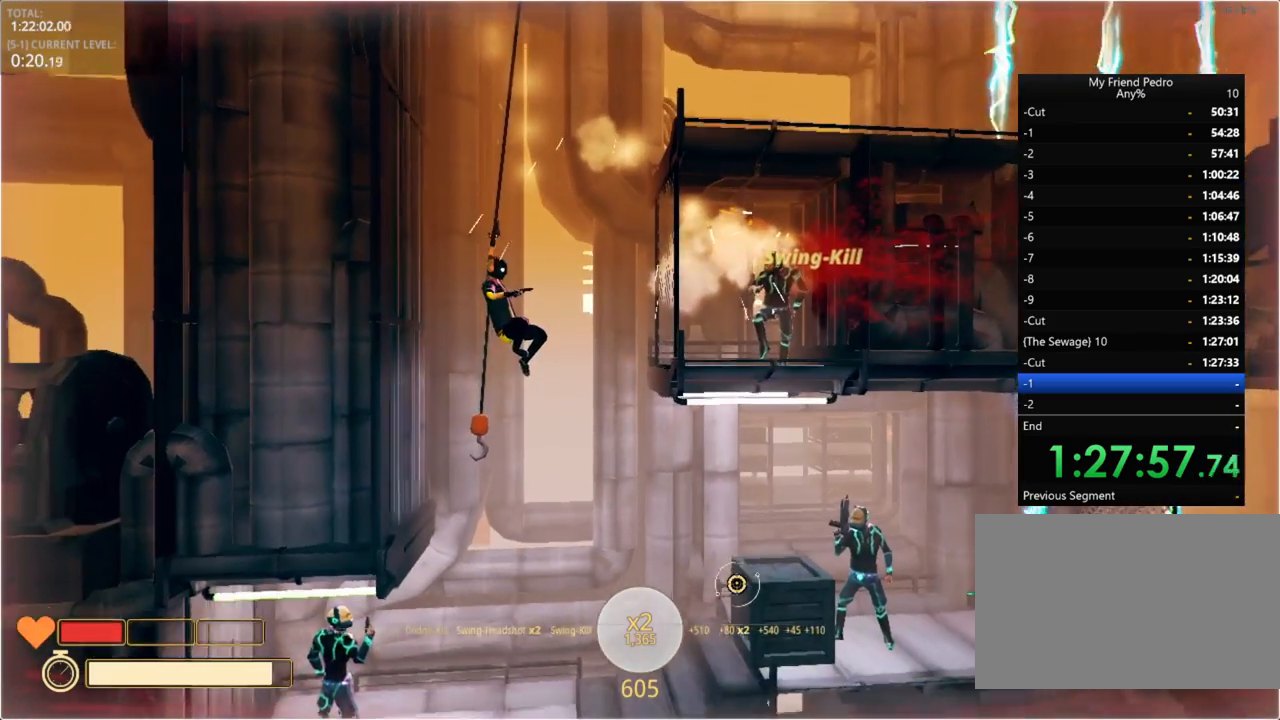
{"keys": ["shift"], "mouse_move": "still", "events": []}
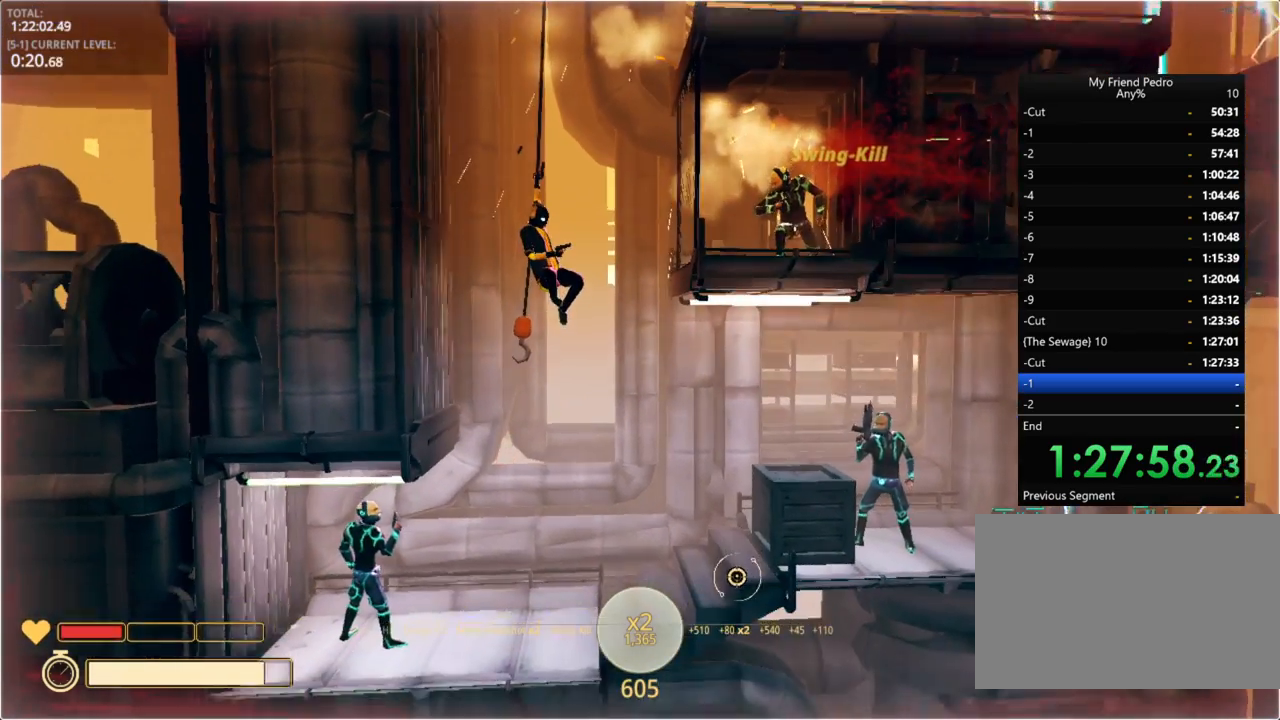
{"keys": ["shift"], "mouse_move": "up-left", "events": []}
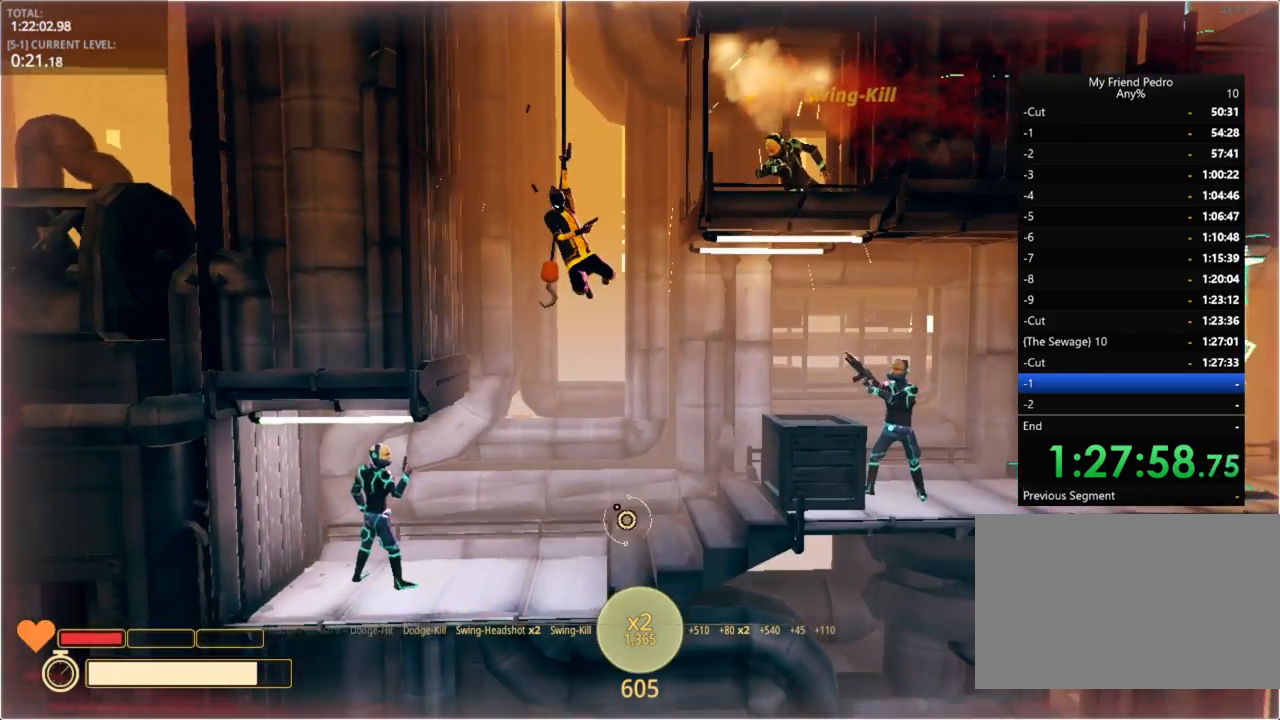
{"keys": ["d"], "mouse_move": "still", "events": [[50, "d", "down"], [50, "shift", "up"], [150, "space", "down"], [234, "ctrl", "down"], [234, "space", "up"], [350, "ctrl", "up"]]}
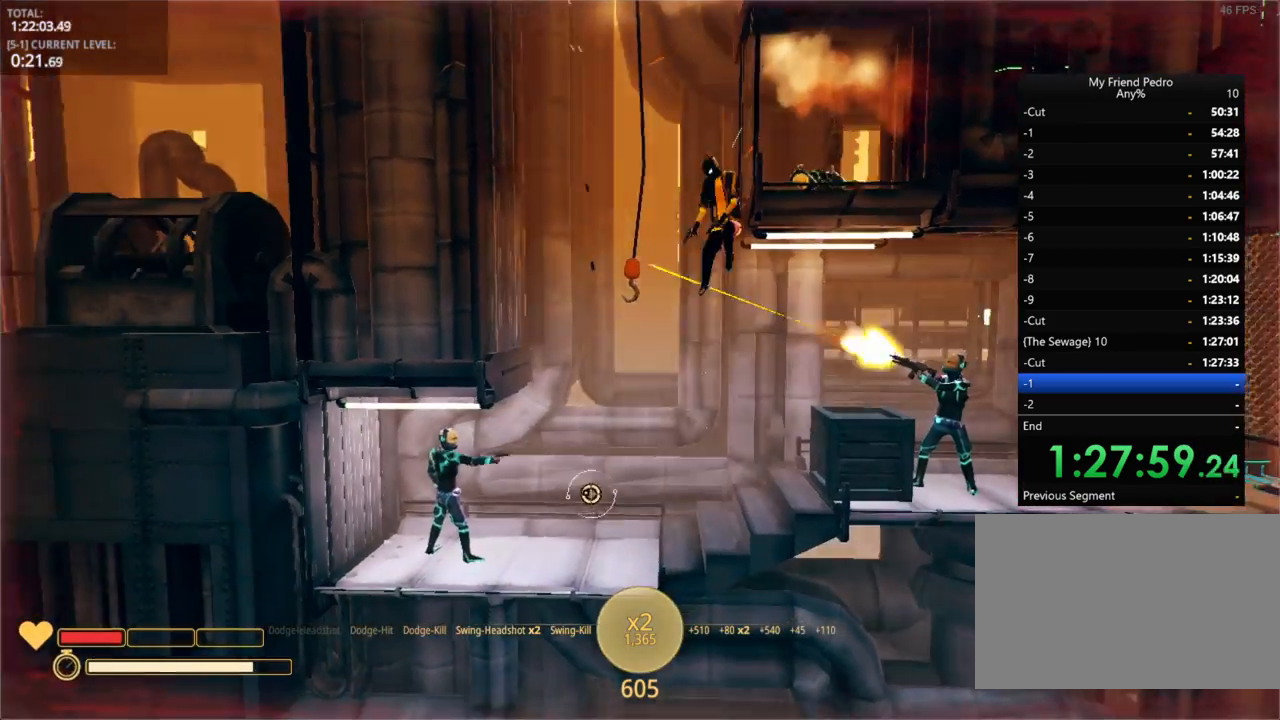
{"keys": [], "mouse_move": "left", "events": [[167, "ctrl", "down"], [284, "ctrl", "up"], [417, "d", "up"]]}
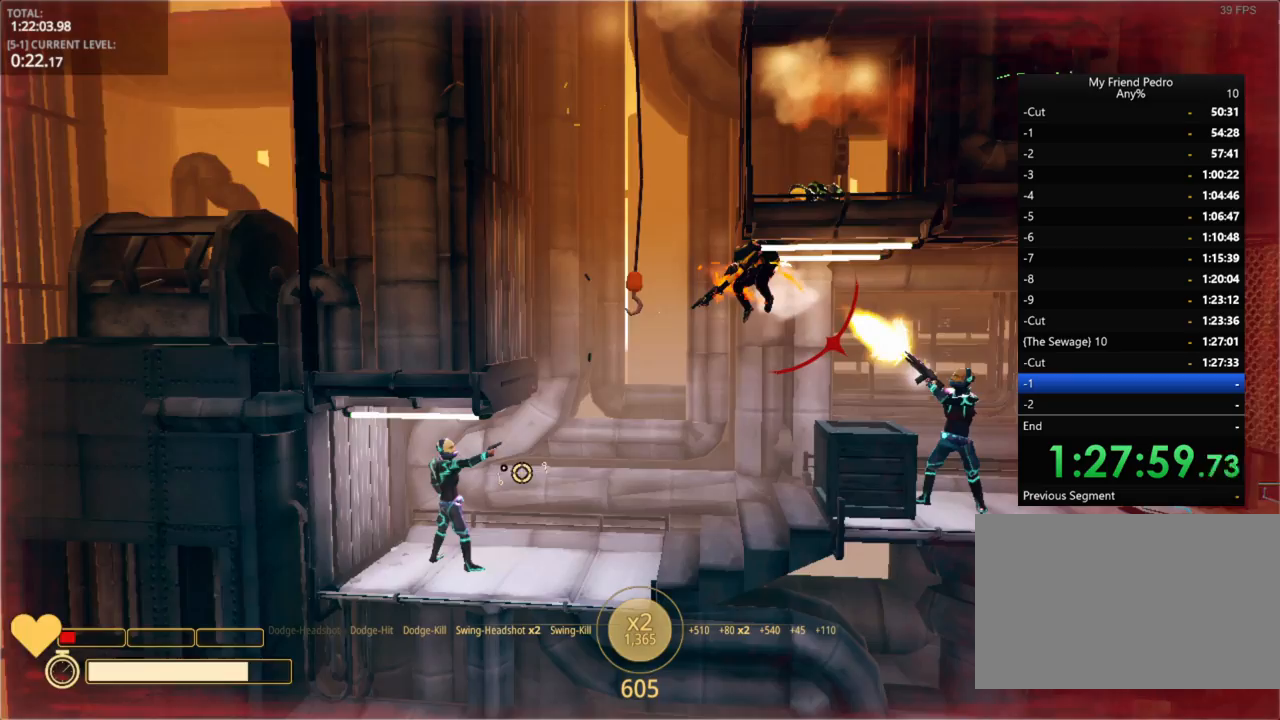
{"keys": ["d"], "mouse_move": "still", "events": [[267, "d", "down"]]}
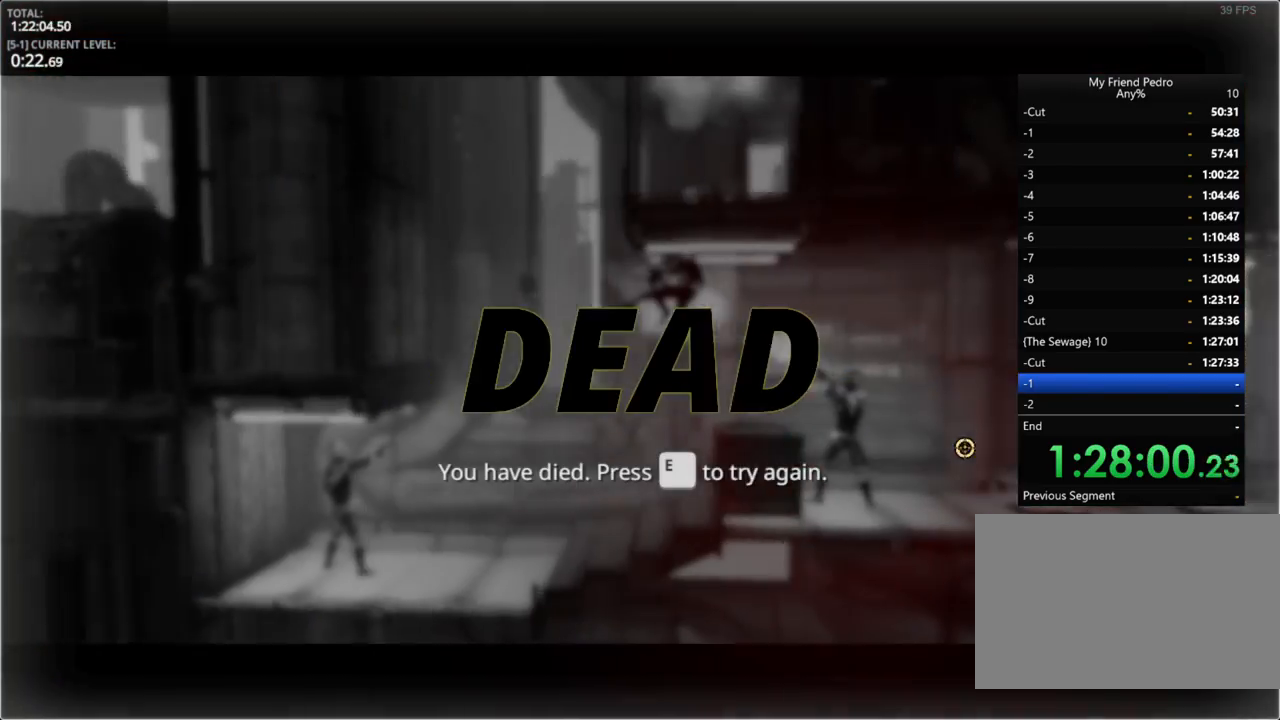
{"keys": ["e"], "mouse_move": "still", "events": [[200, "d", "up"], [250, "w", "down"], [450, "w", "up"], [484, "e", "down"]]}
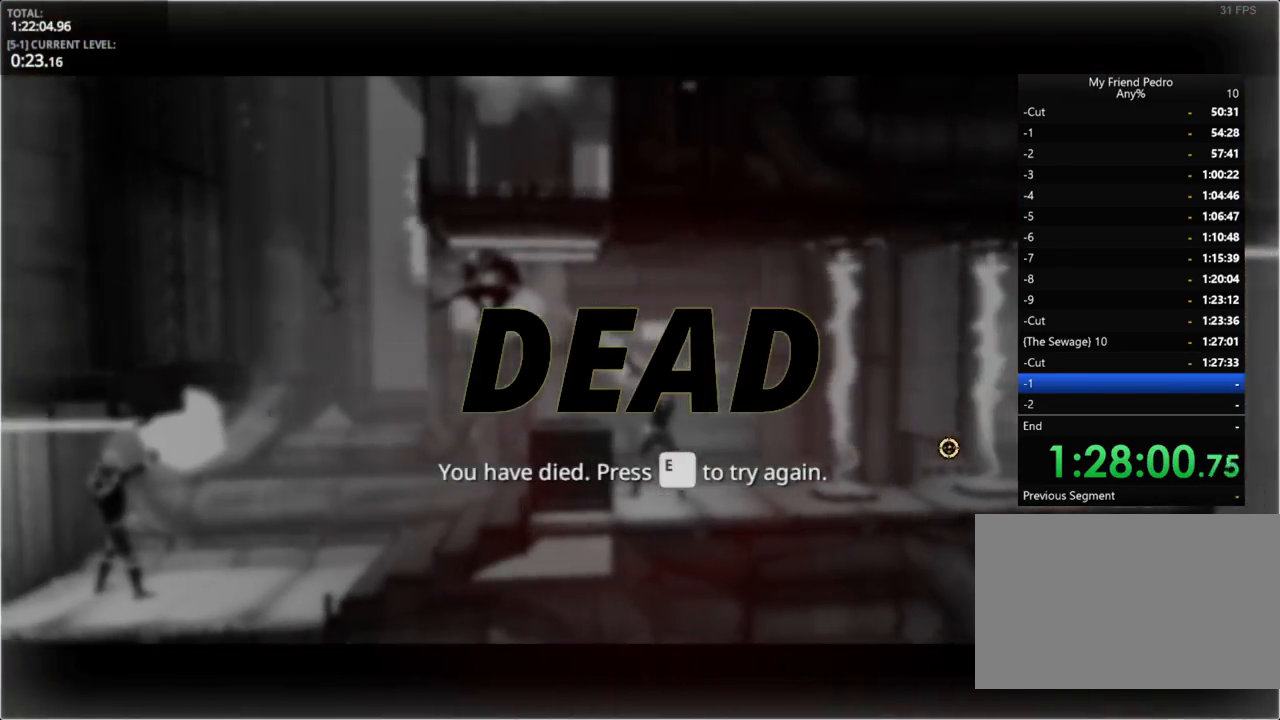
{"keys": [], "mouse_move": "still", "events": [[84, "e", "up"]]}
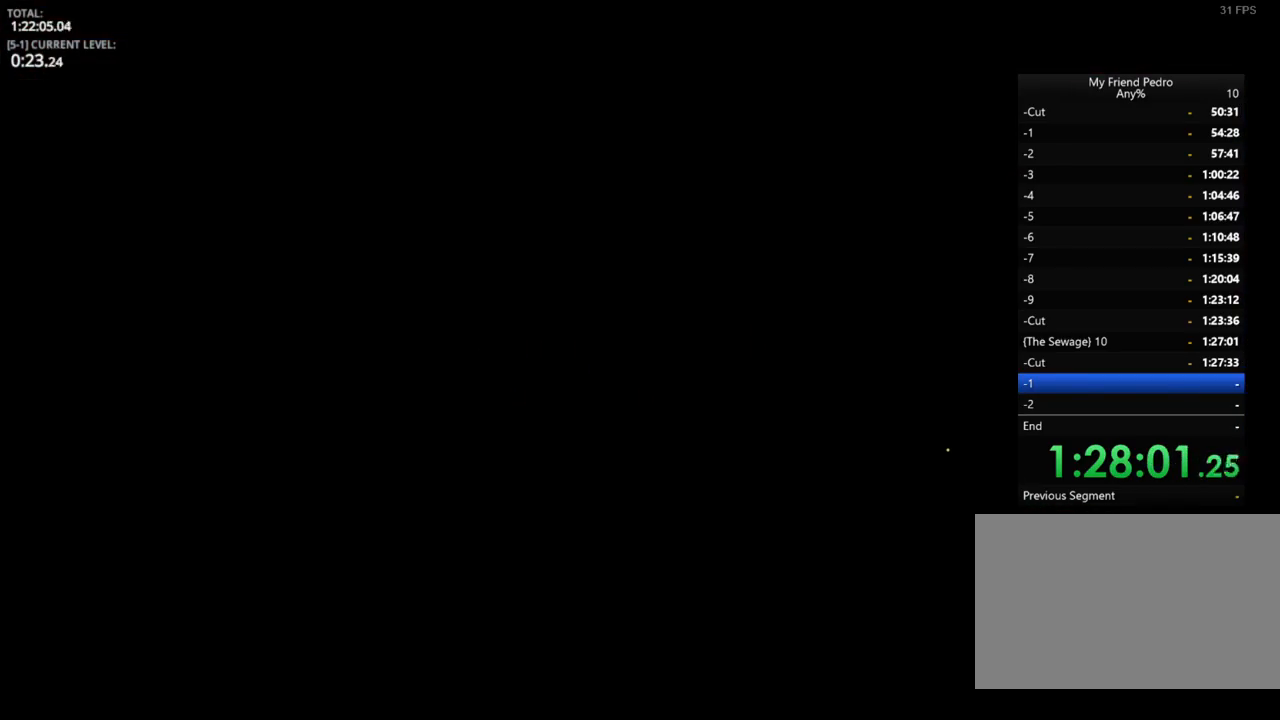
{"keys": ["5", "a", "w"], "mouse_move": "still", "events": [[284, "a", "down"], [334, "w", "down"], [367, "5", "down"]]}
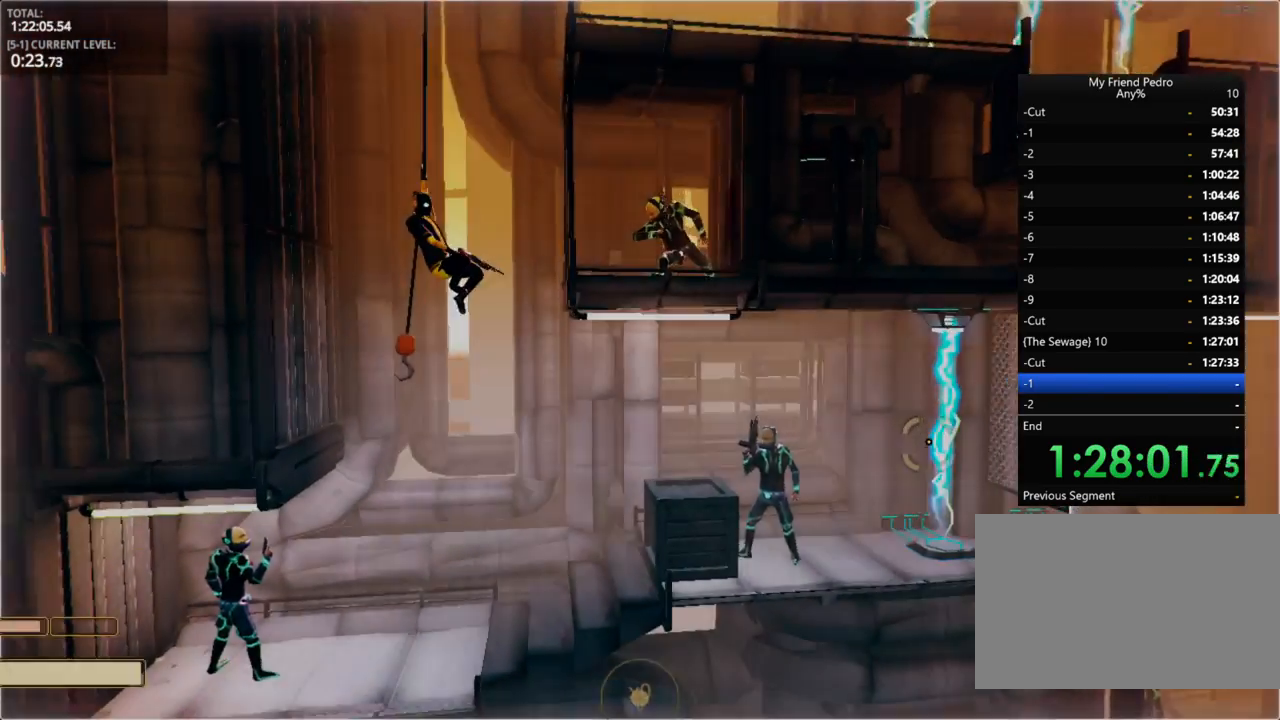
{"keys": [], "mouse_move": "left", "events": [[34, "5", "up"], [34, "a", "up"], [67, "w", "up"]]}
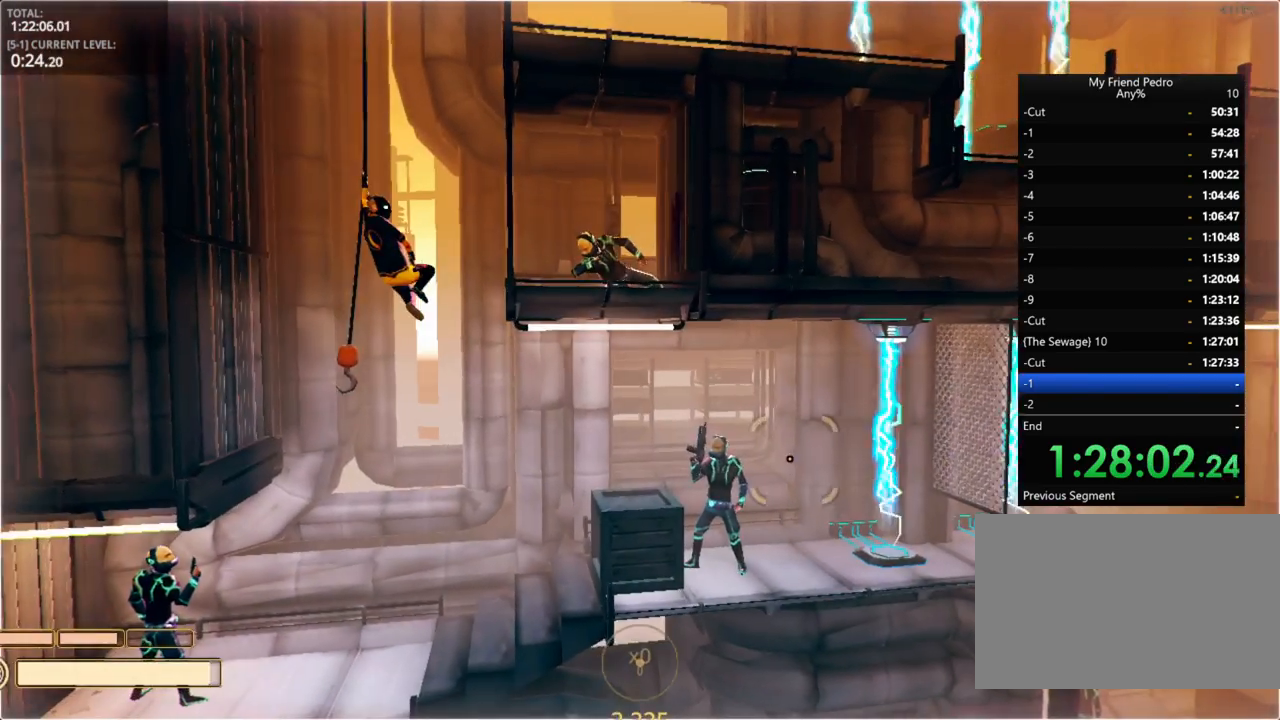
{"keys": ["2"], "mouse_move": "still", "events": [[384, "2", "down"]]}
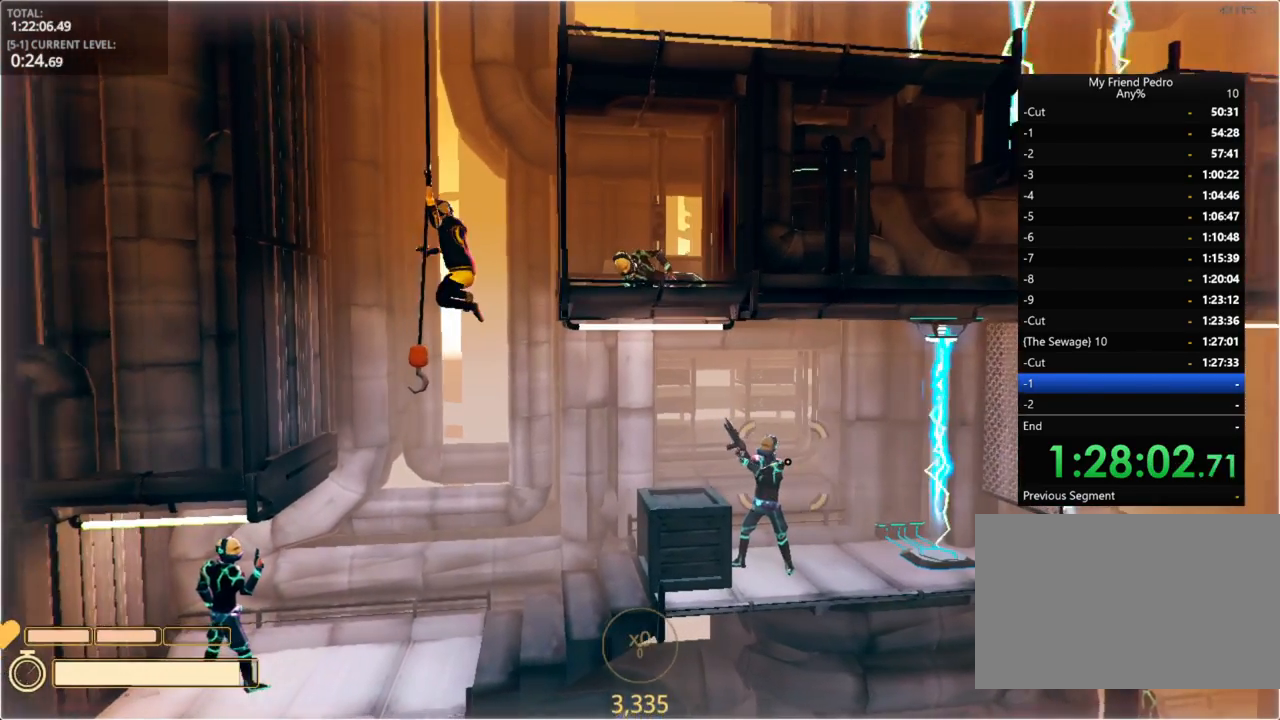
{"keys": ["a"], "mouse_move": "still", "events": [[17, "2", "up"], [384, "a", "down"]]}
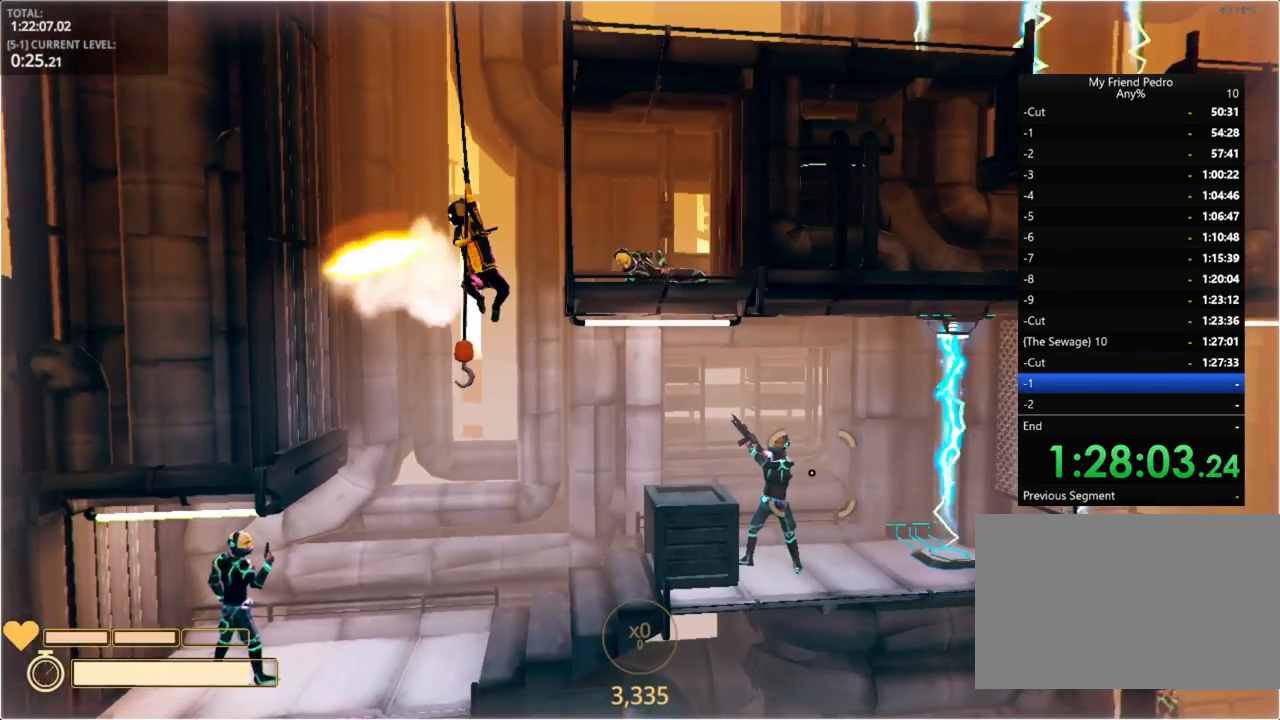
{"keys": ["a"], "mouse_move": "left", "events": []}
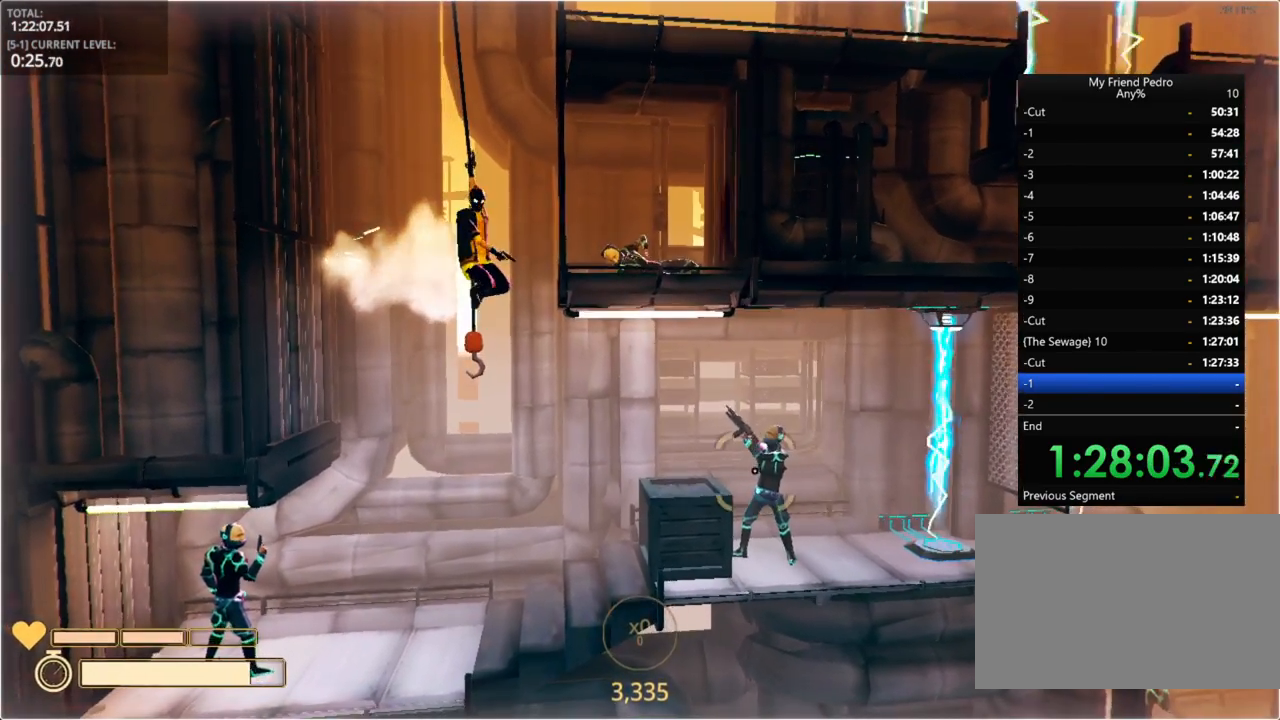
{"keys": ["a"], "mouse_move": "still", "events": [[317, "space", "down"], [450, "space", "up"]]}
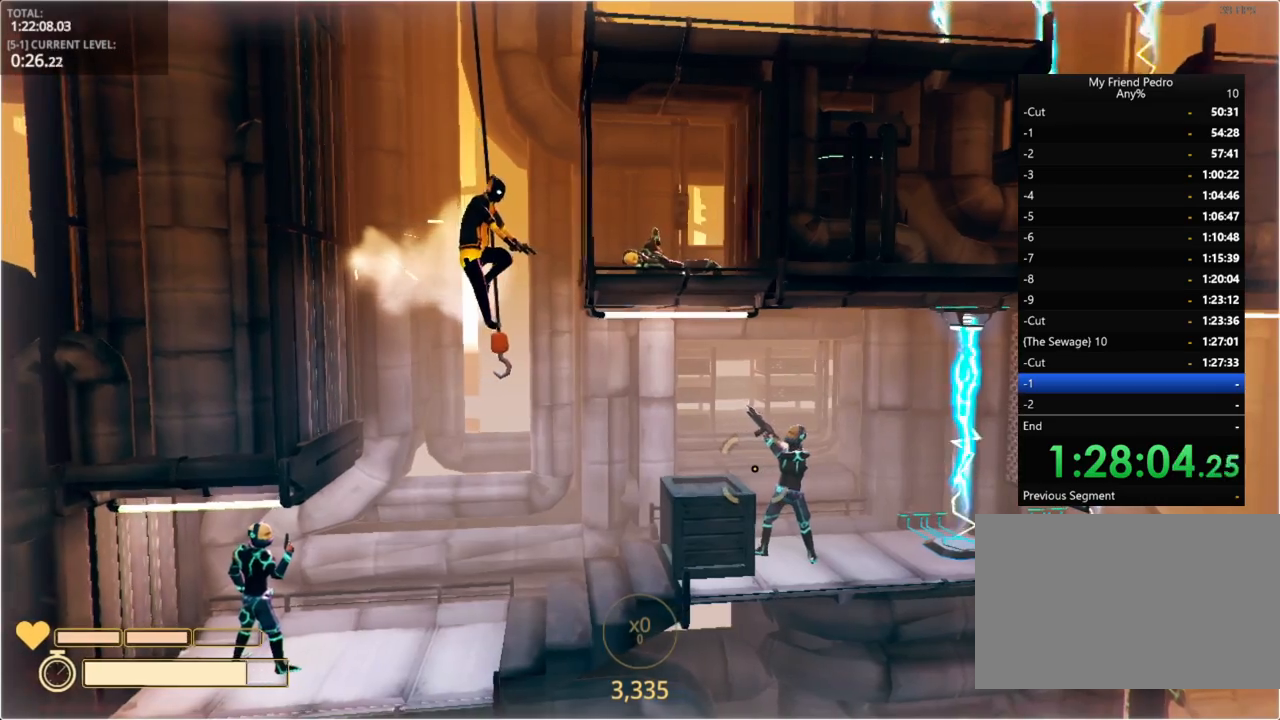
{"keys": [], "mouse_move": "still", "events": [[234, "a", "up"]]}
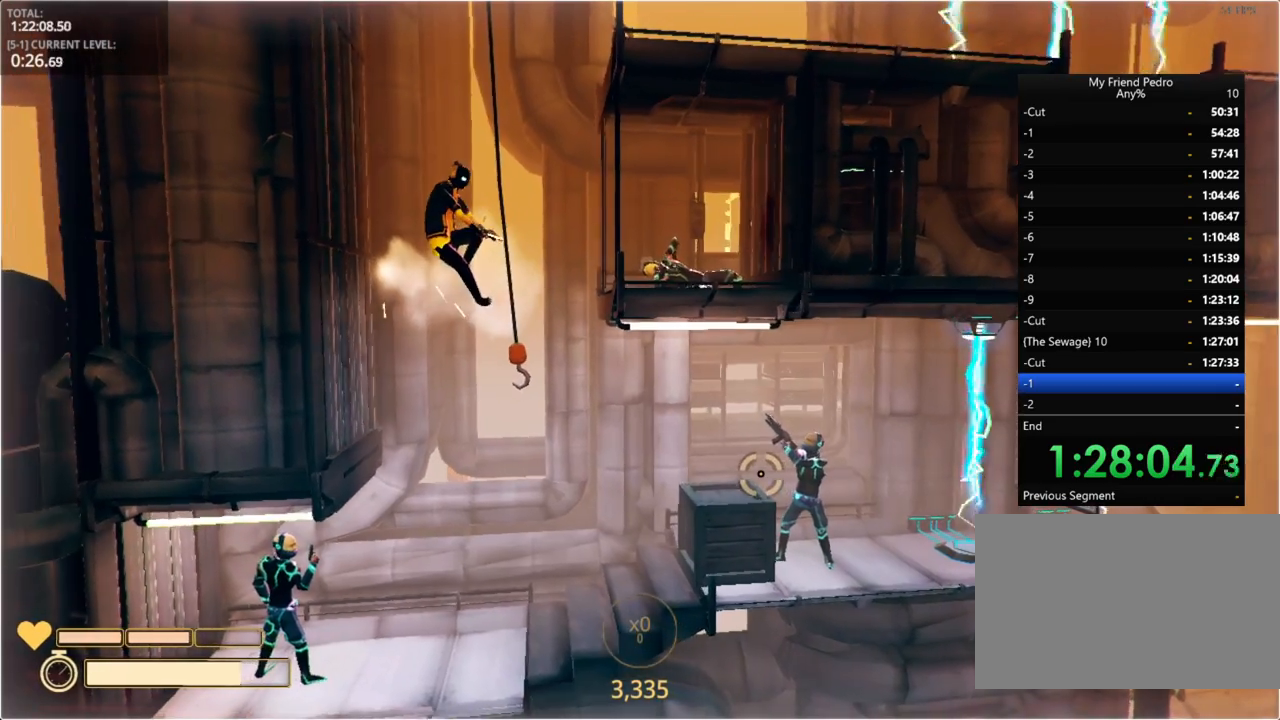
{"keys": [], "mouse_move": "right", "events": []}
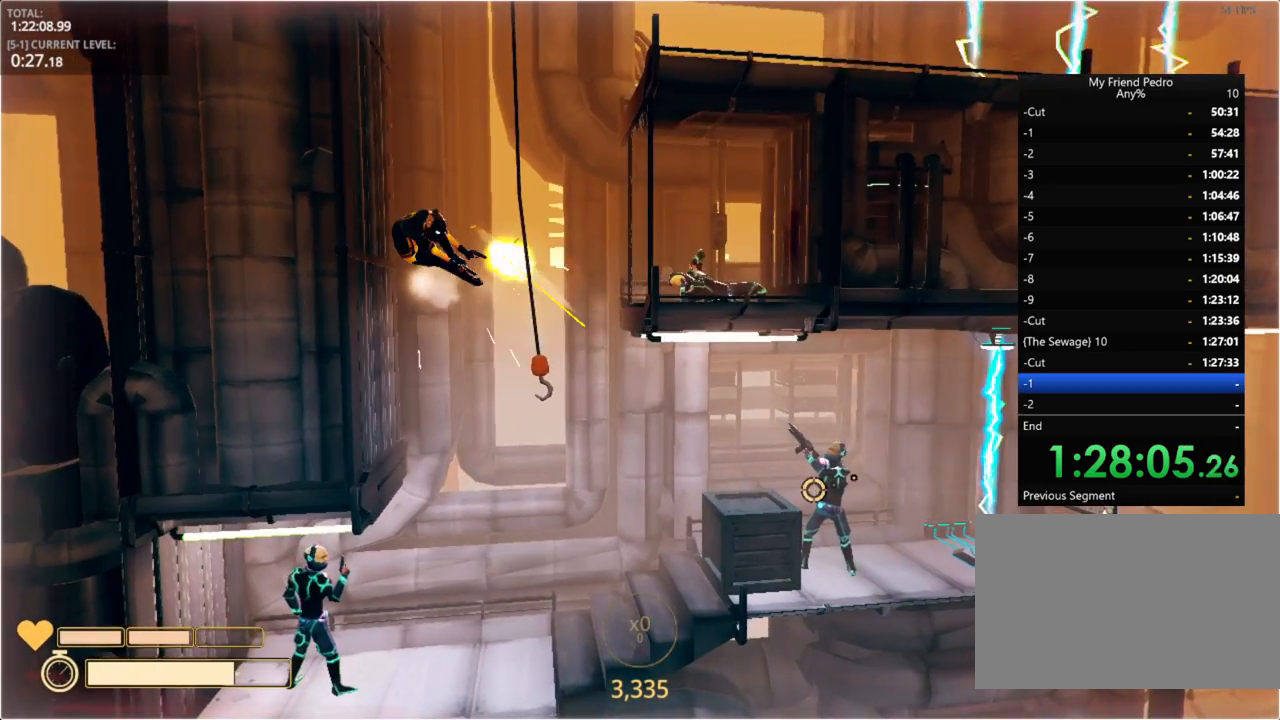
{"keys": [], "mouse_move": "left", "events": []}
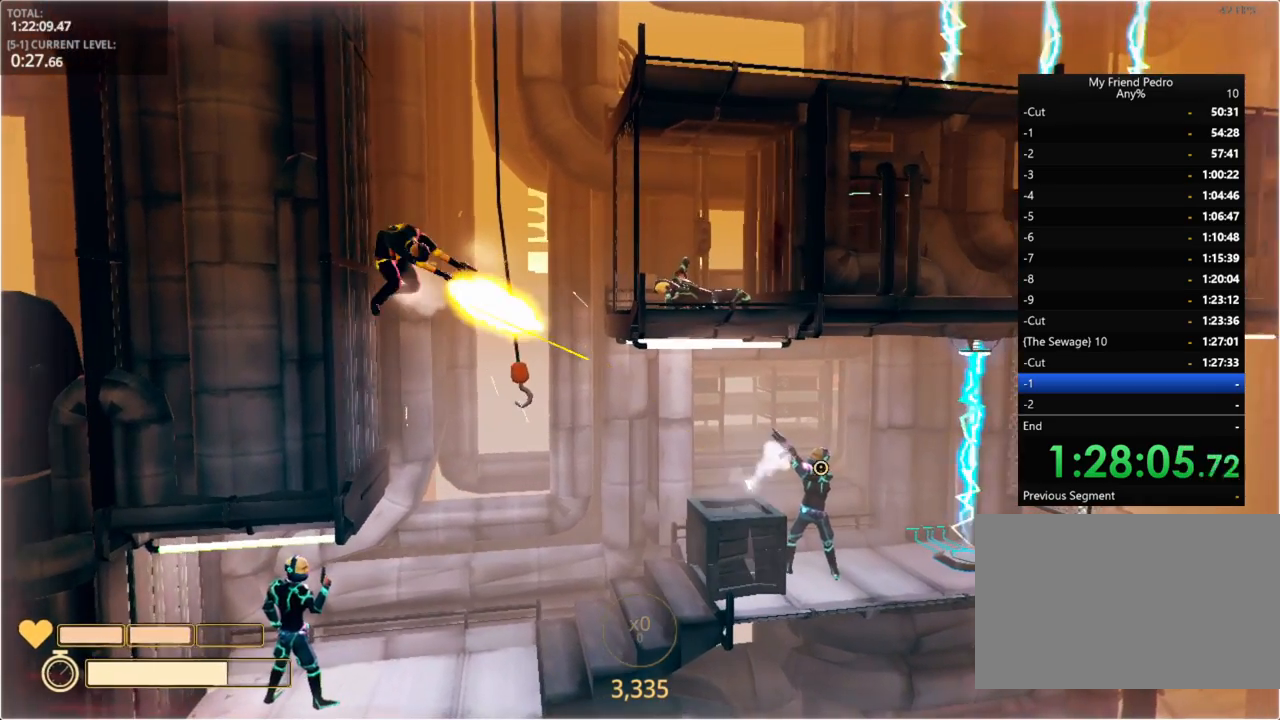
{"keys": [], "mouse_move": "right", "events": []}
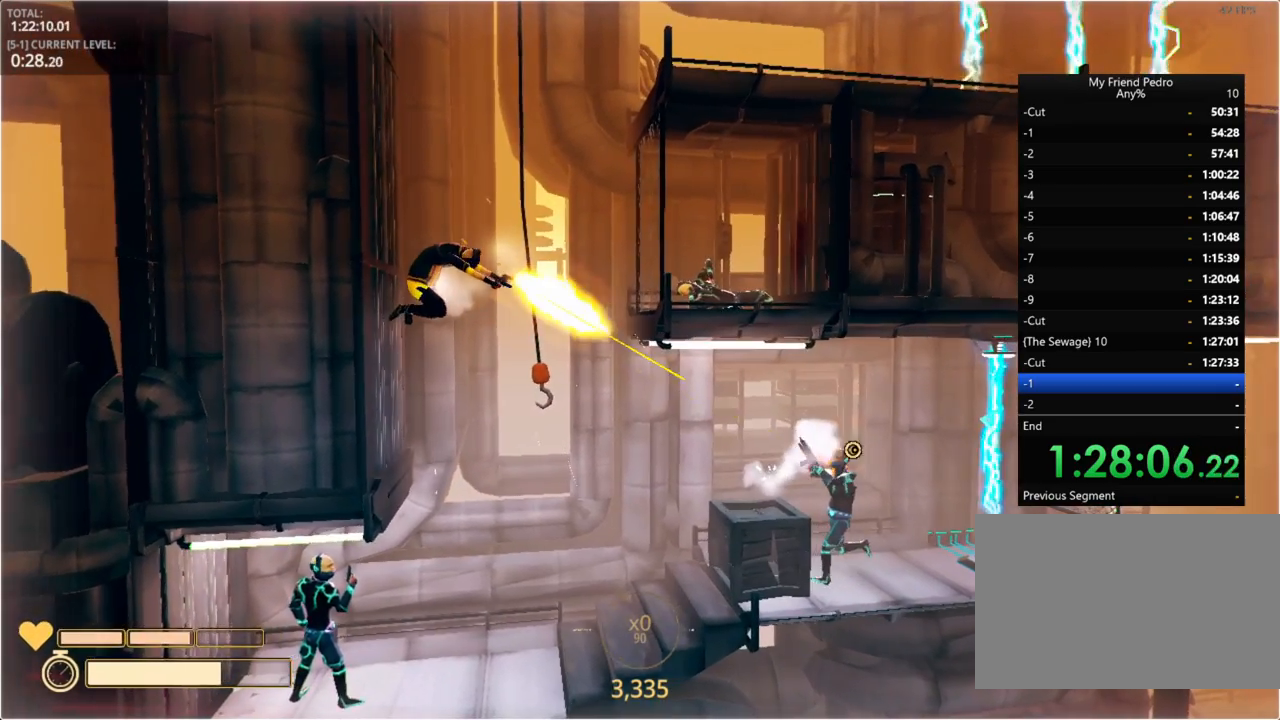
{"keys": [], "mouse_move": "still", "events": []}
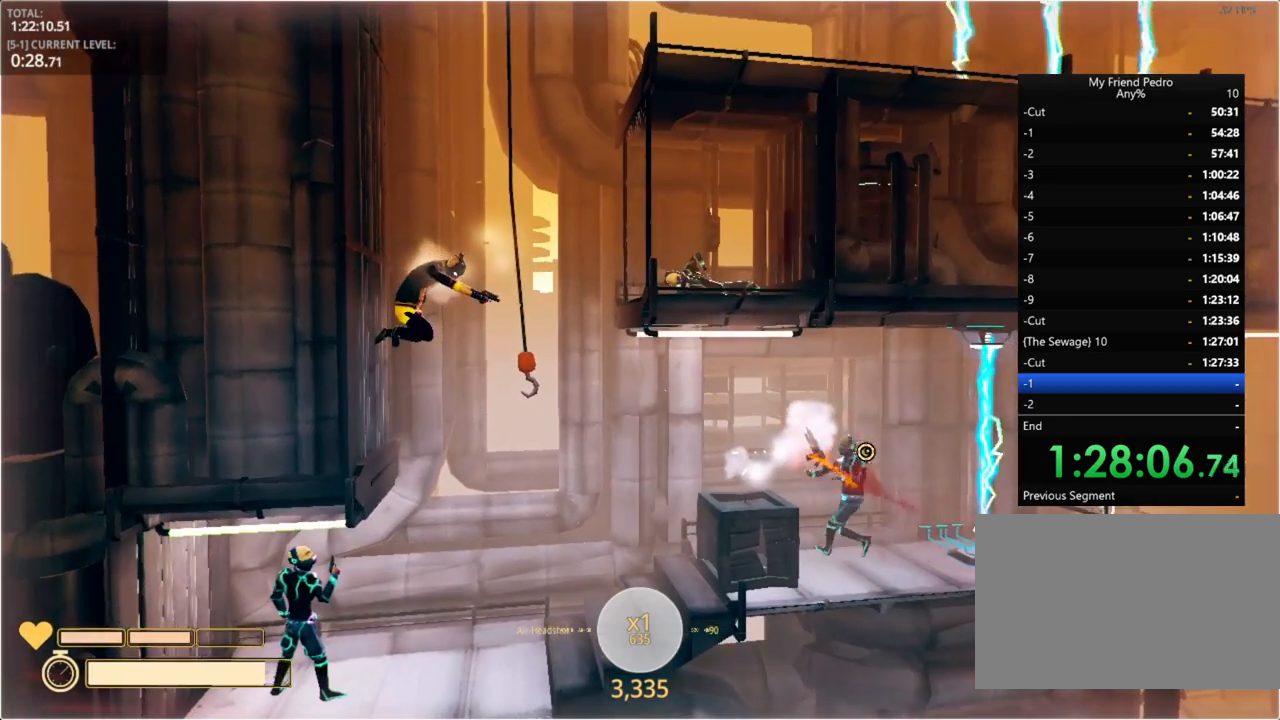
{"keys": [], "mouse_move": "up", "events": []}
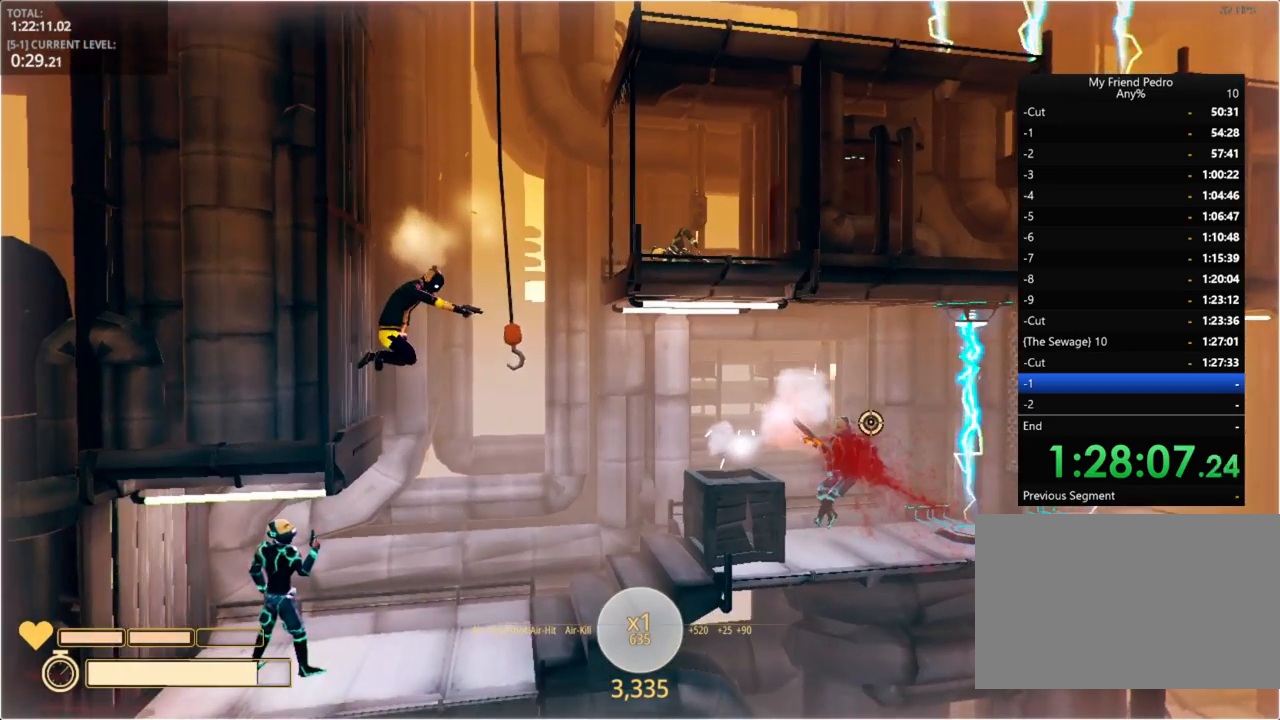
{"keys": [], "mouse_move": "left", "events": []}
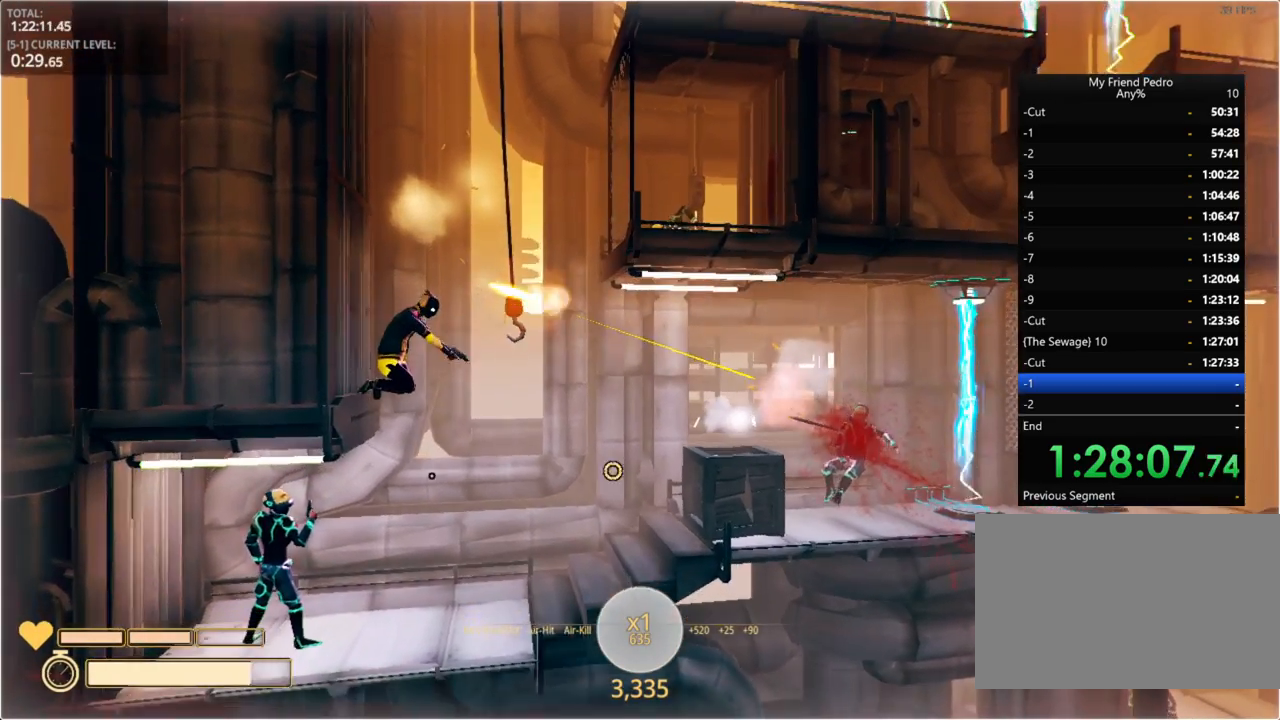
{"keys": [], "mouse_move": "right", "events": []}
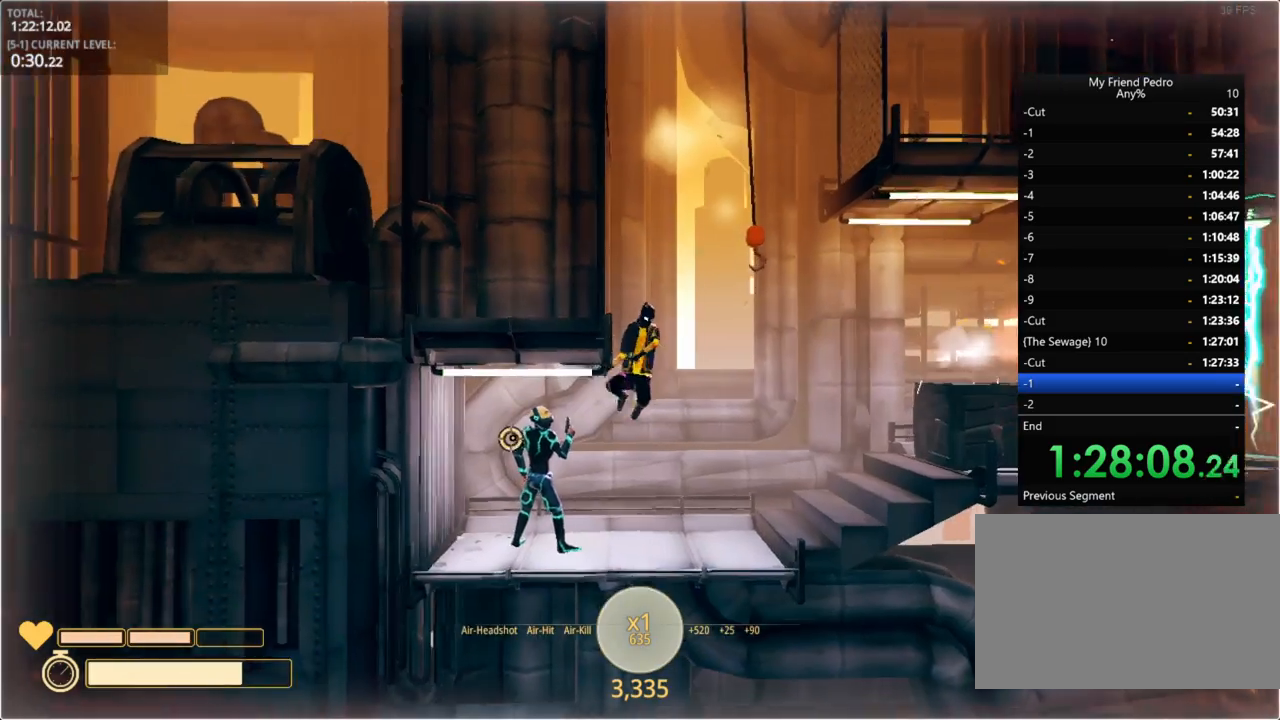
{"keys": [], "mouse_move": "up", "events": []}
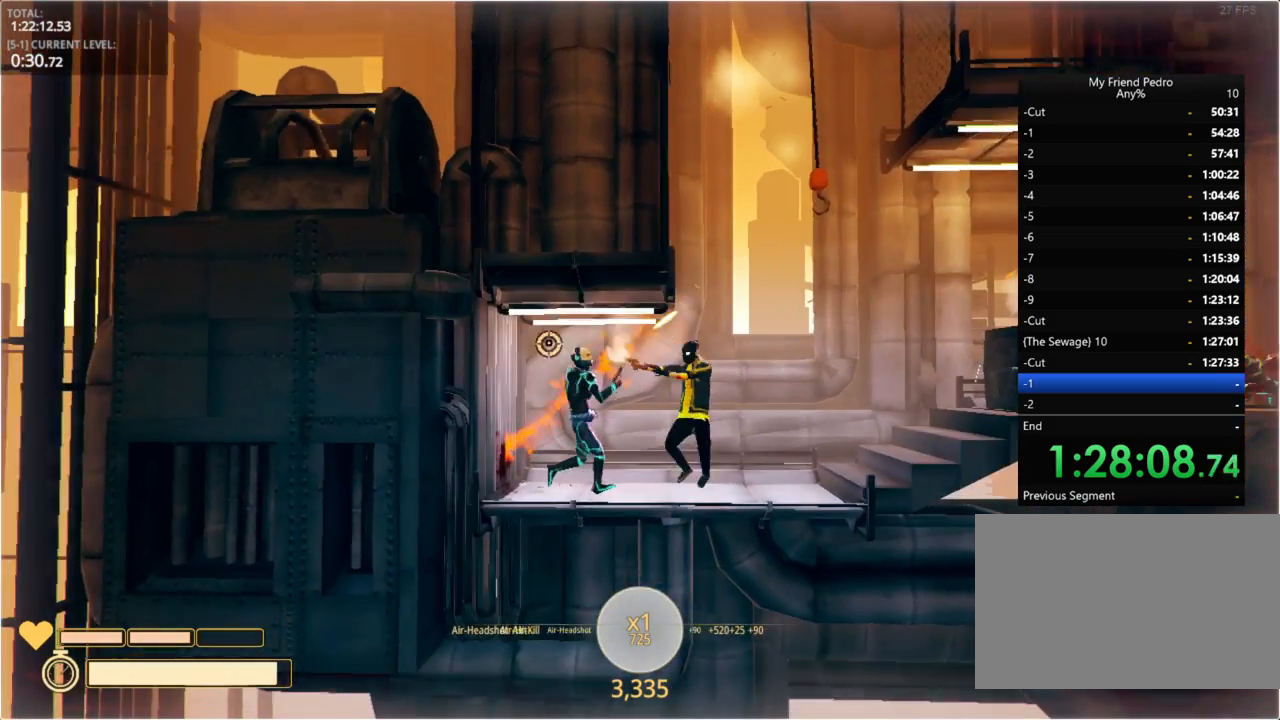
{"keys": [], "mouse_move": "still", "events": []}
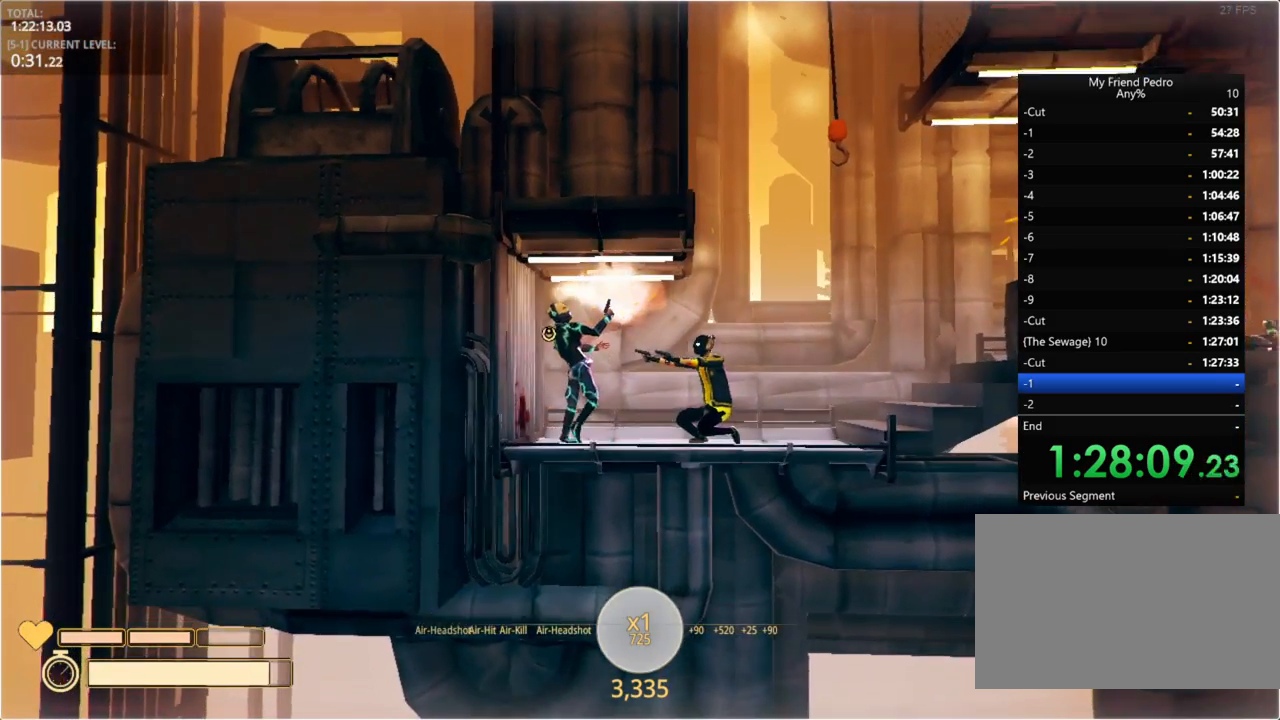
{"keys": [], "mouse_move": "still", "events": []}
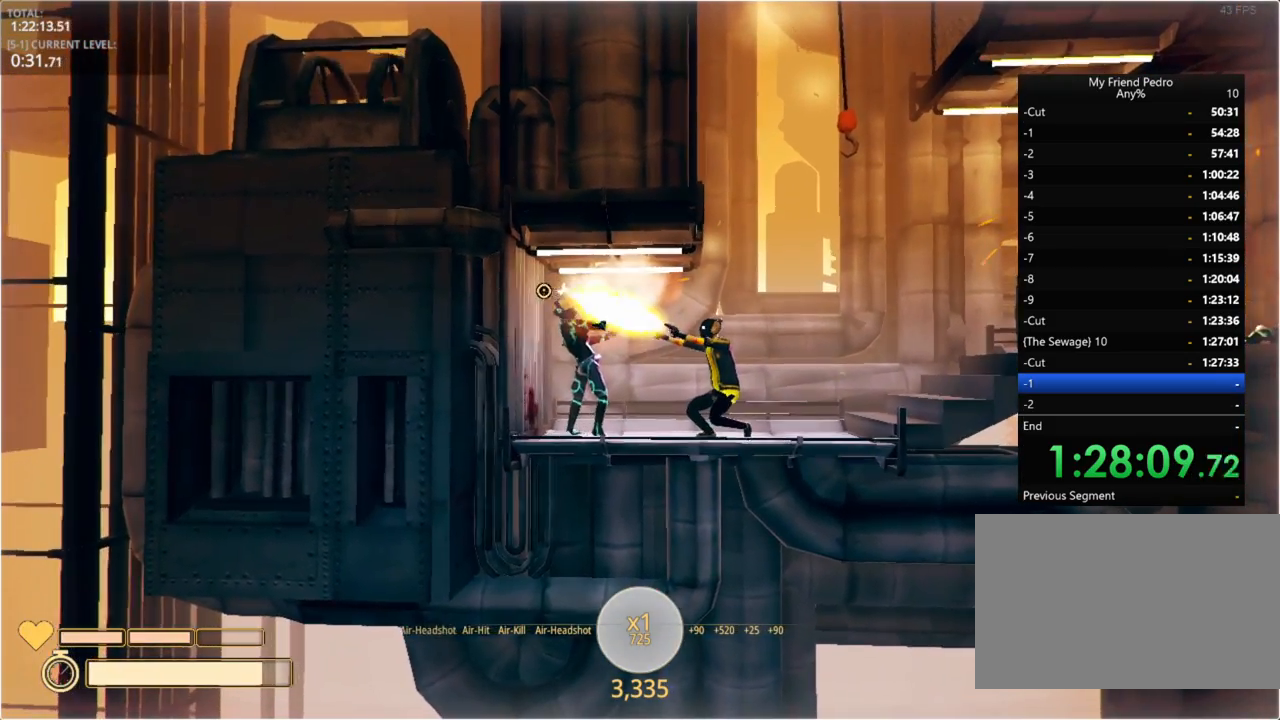
{"keys": [], "mouse_move": "still", "events": []}
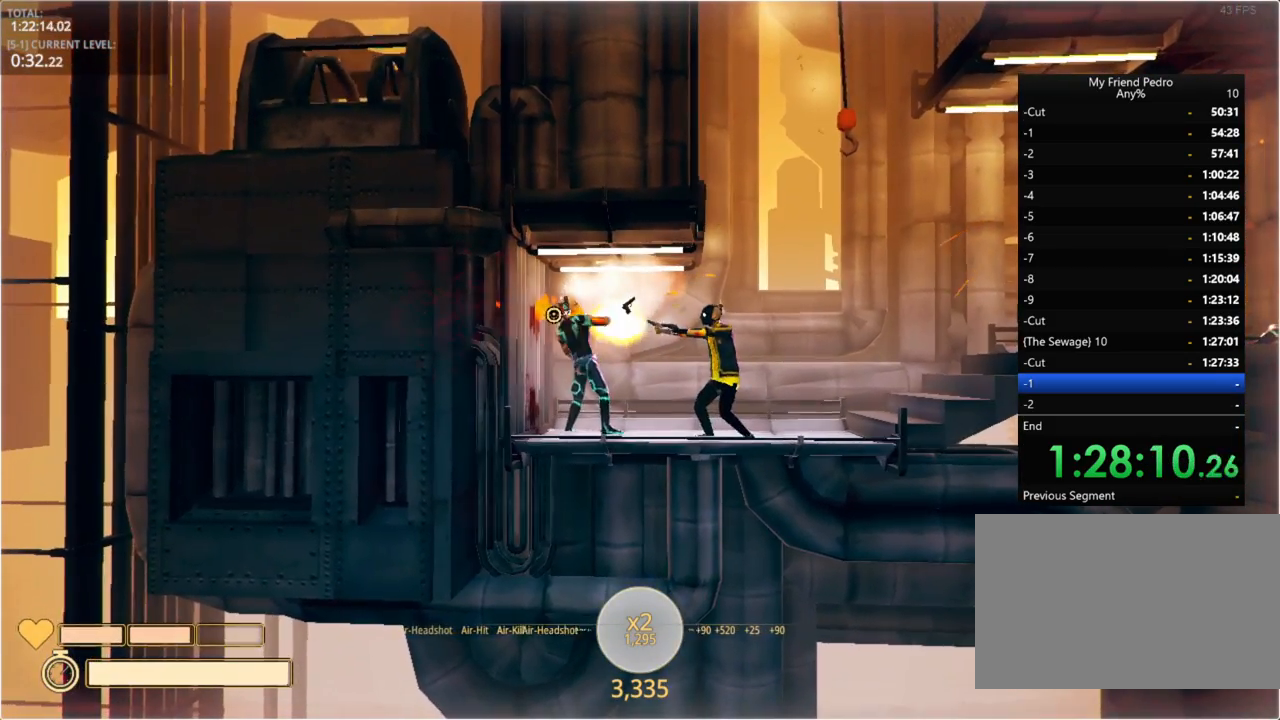
{"keys": ["d"], "mouse_move": "right", "events": [[267, "r", "down"], [334, "r", "up"], [484, "d", "down"]]}
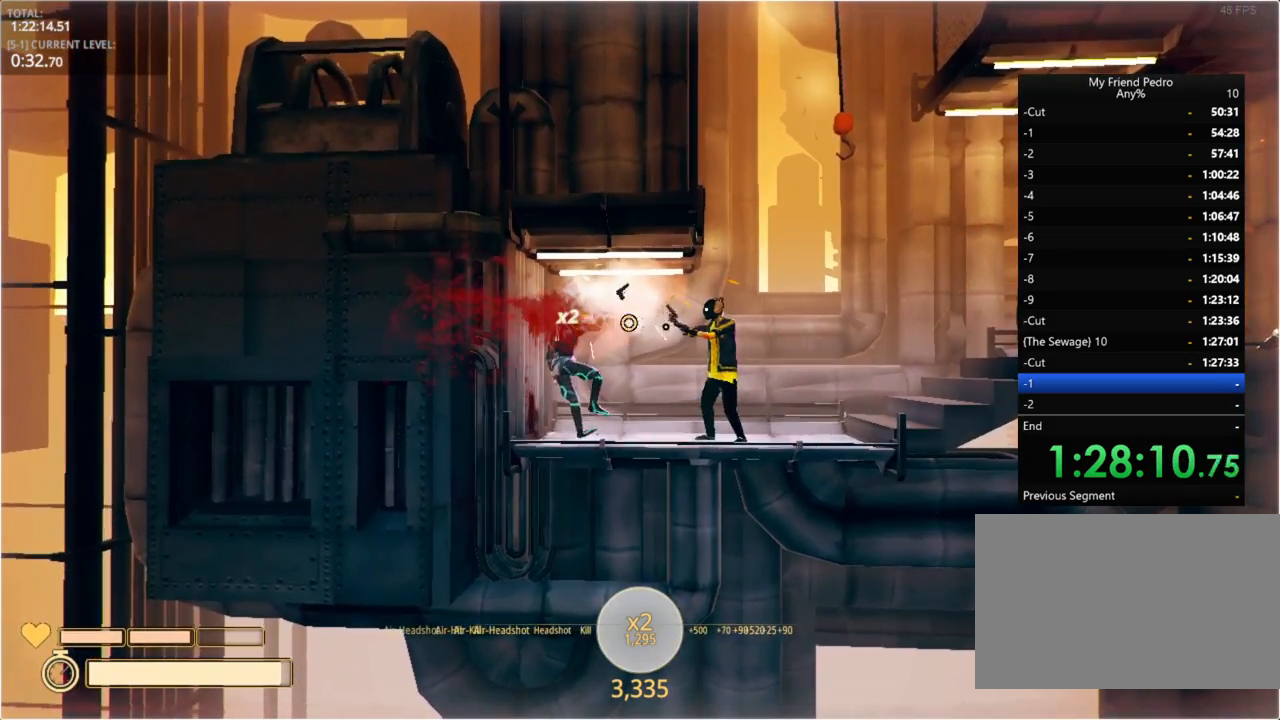
{"keys": ["d"], "mouse_move": "still", "events": [[150, "ctrl", "down"], [284, "ctrl", "up"]]}